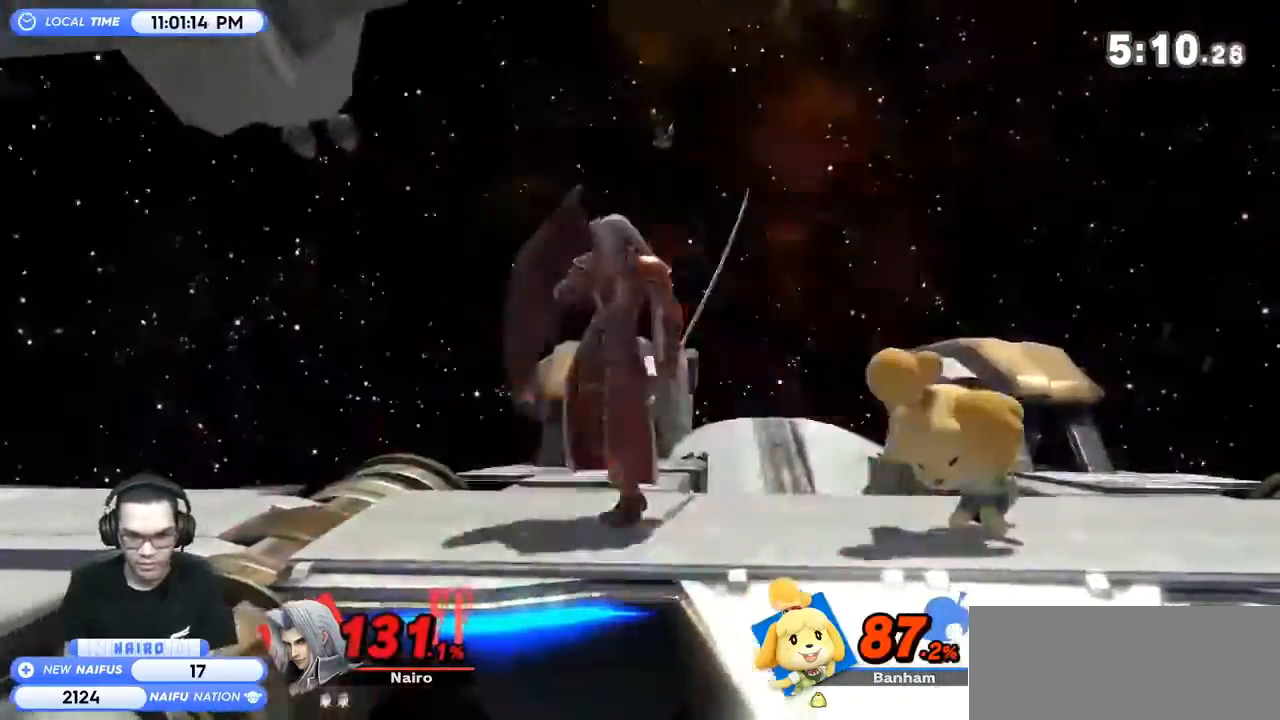
Gameplay with a controller (Nintendo layout); each line is a JSON object with the inputs held at the frame after it. "events" lists button and stick changes between this image and that frame as [ms after this image, input, new state], when the widget could be followed in between. Not read: L3 R3.
{"buttons": [], "left_stick": "center", "right_stick": "center", "events": [[33, "left_stick", "center"], [100, "left_stick", "right"], [400, "left_stick", "down"], [500, "left_stick", "center"]]}
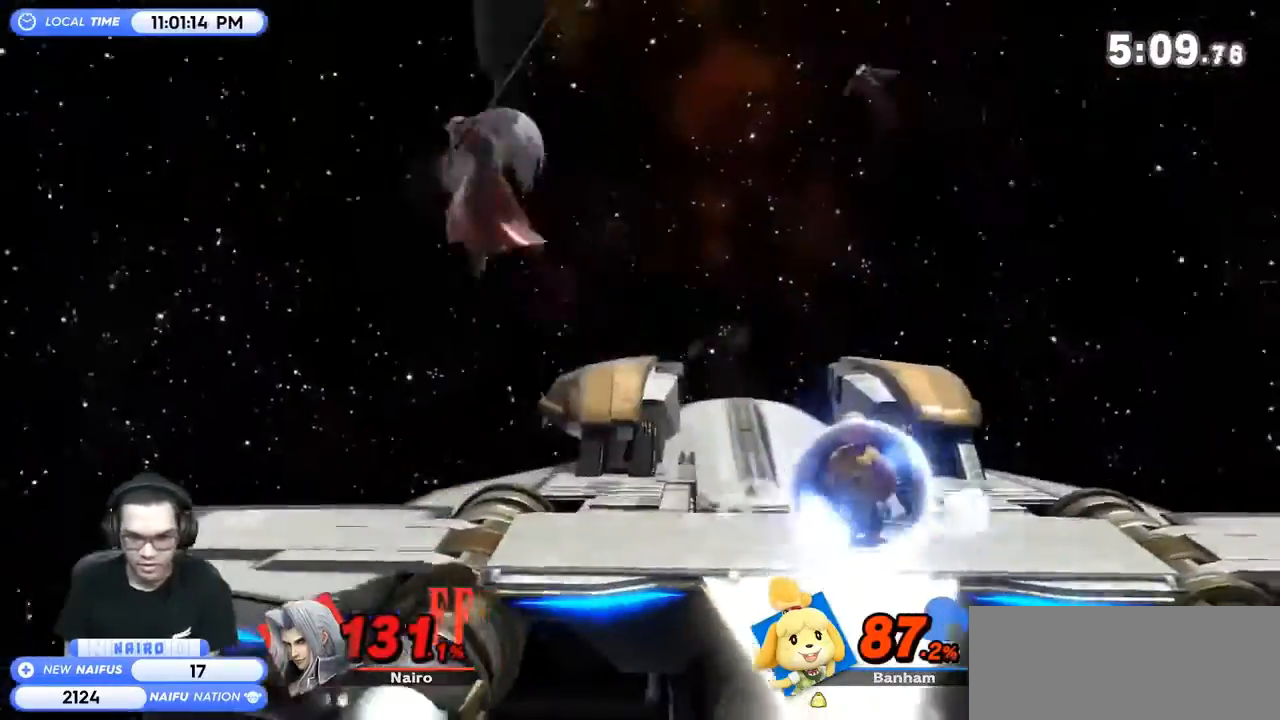
{"buttons": [], "left_stick": "left", "right_stick": "center", "events": [[67, "left_stick", "right"], [500, "left_stick", "left"]]}
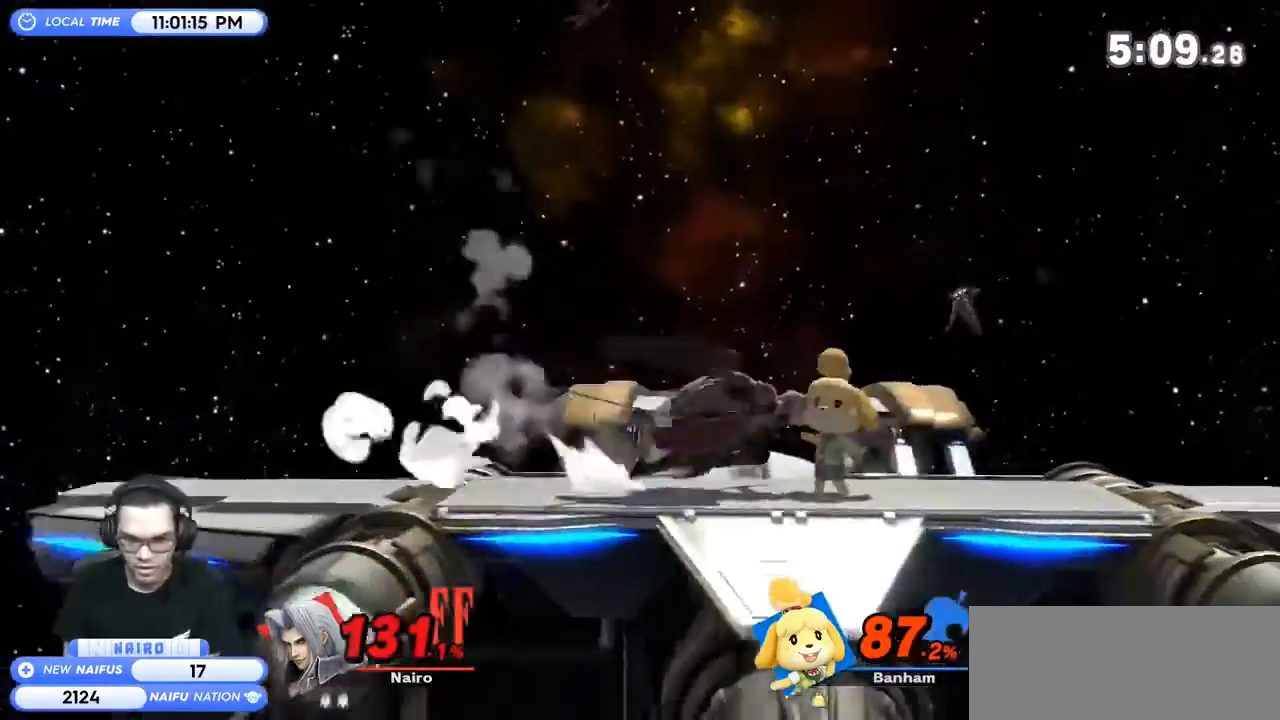
{"buttons": [], "left_stick": "center", "right_stick": "center", "events": [[67, "A", "down"], [67, "left_stick", "down"], [133, "A", "up"], [167, "left_stick", "center"]]}
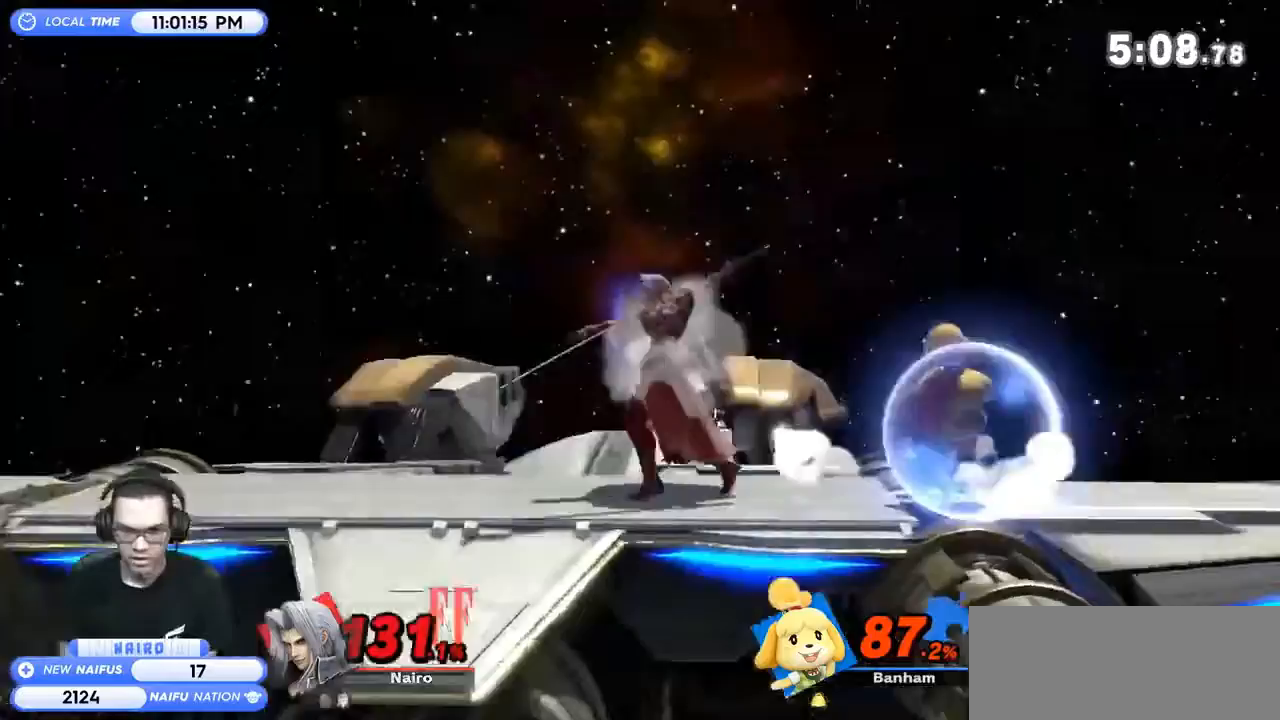
{"buttons": ["R1"], "left_stick": "center", "right_stick": "center", "events": [[367, "R1", "down"]]}
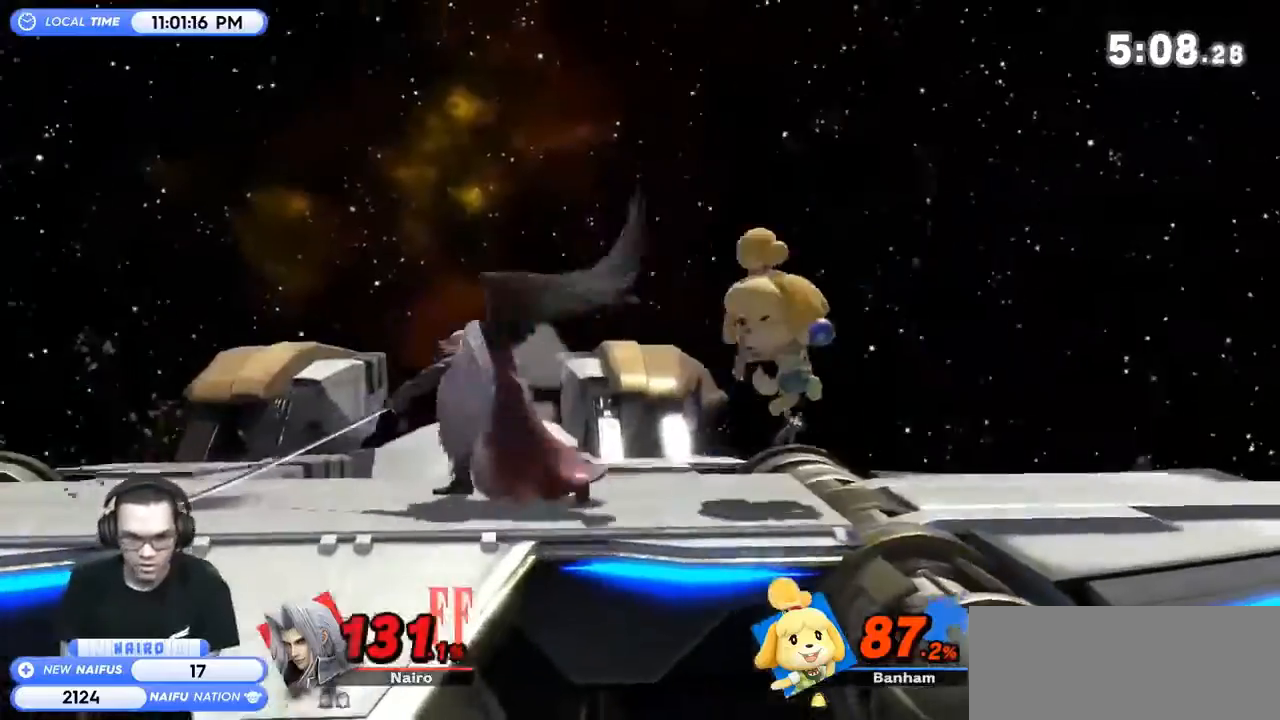
{"buttons": [], "left_stick": "right", "right_stick": "center", "events": [[133, "Y", "down"], [167, "A", "down"], [167, "R1", "up"], [200, "Y", "up"], [233, "A", "up"], [333, "A", "down"], [333, "Y", "down"], [367, "Y", "up"], [400, "A", "up"], [467, "left_stick", "right"]]}
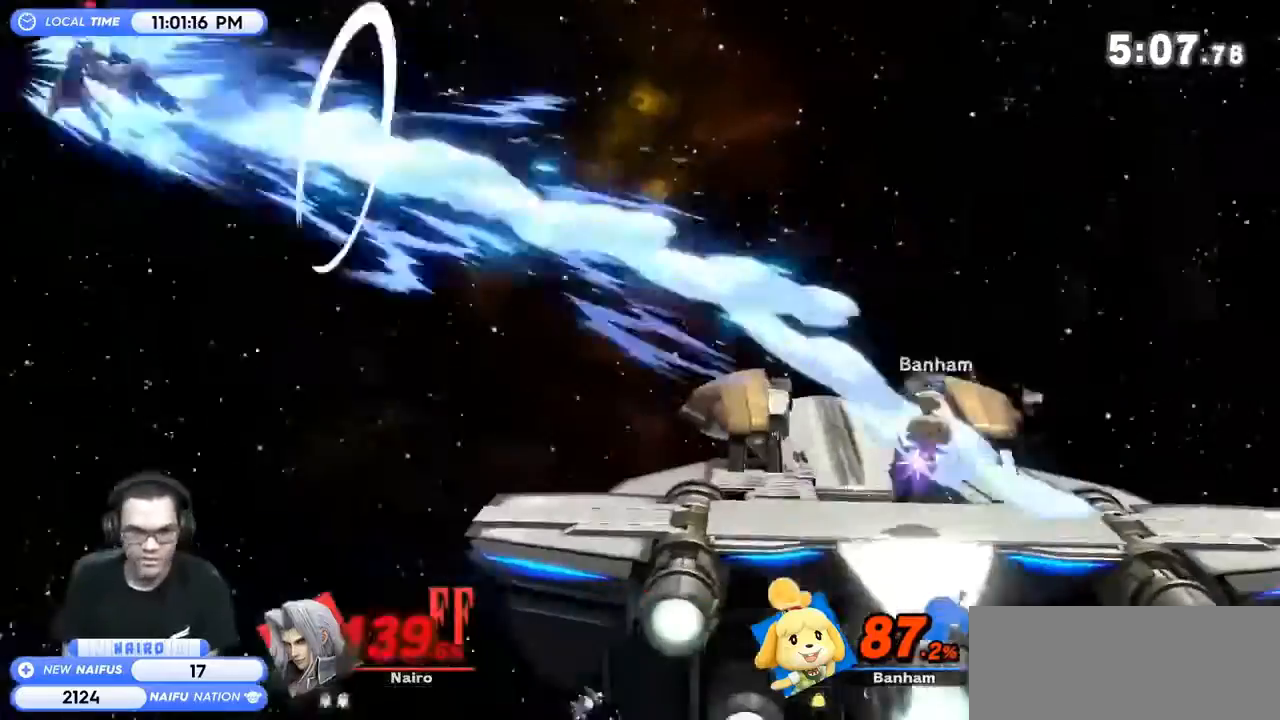
{"buttons": [], "left_stick": "right", "right_stick": "center", "events": [[167, "R1", "down"], [300, "R1", "up"], [367, "R1", "down"], [467, "R1", "up"]]}
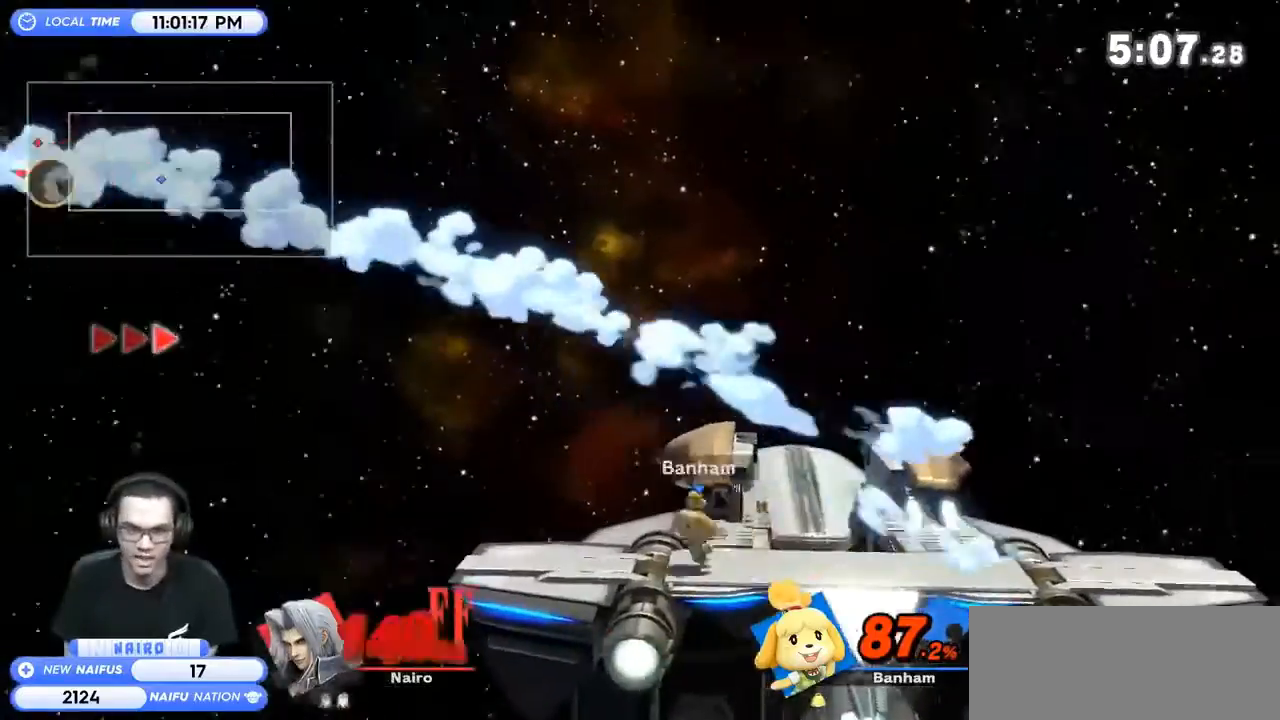
{"buttons": [], "left_stick": "right", "right_stick": "center", "events": []}
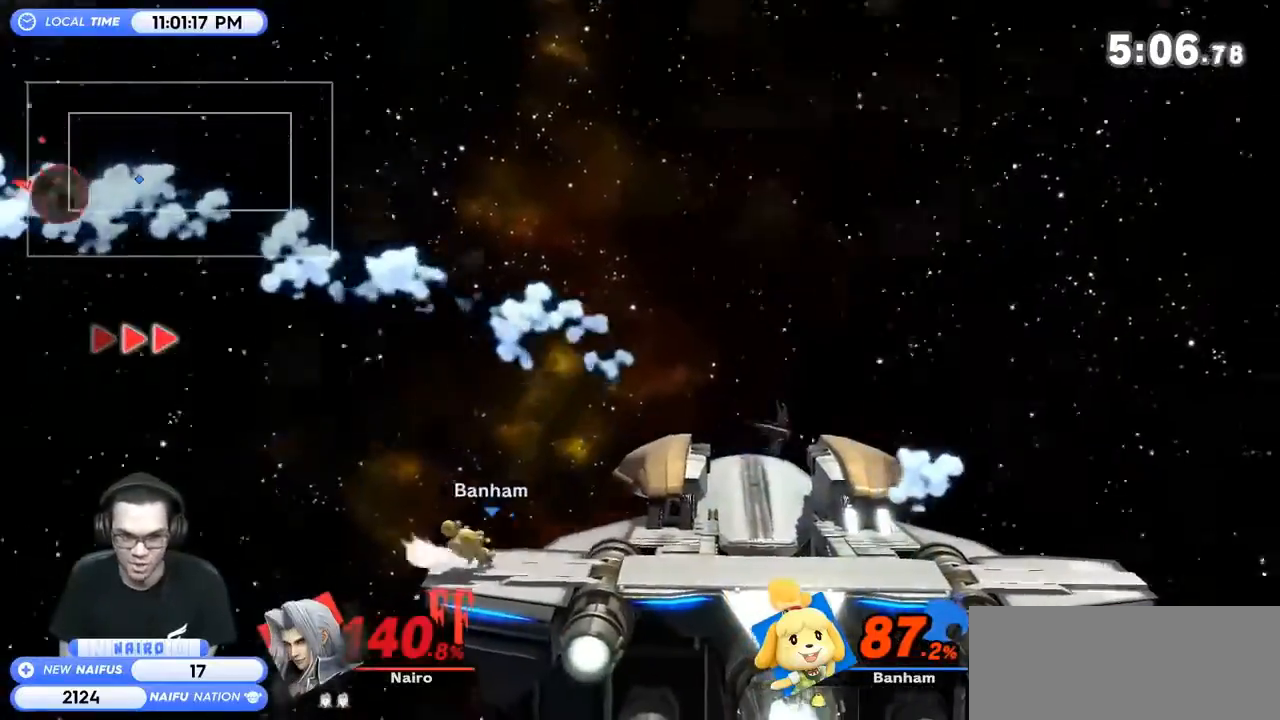
{"buttons": [], "left_stick": "right", "right_stick": "center", "events": []}
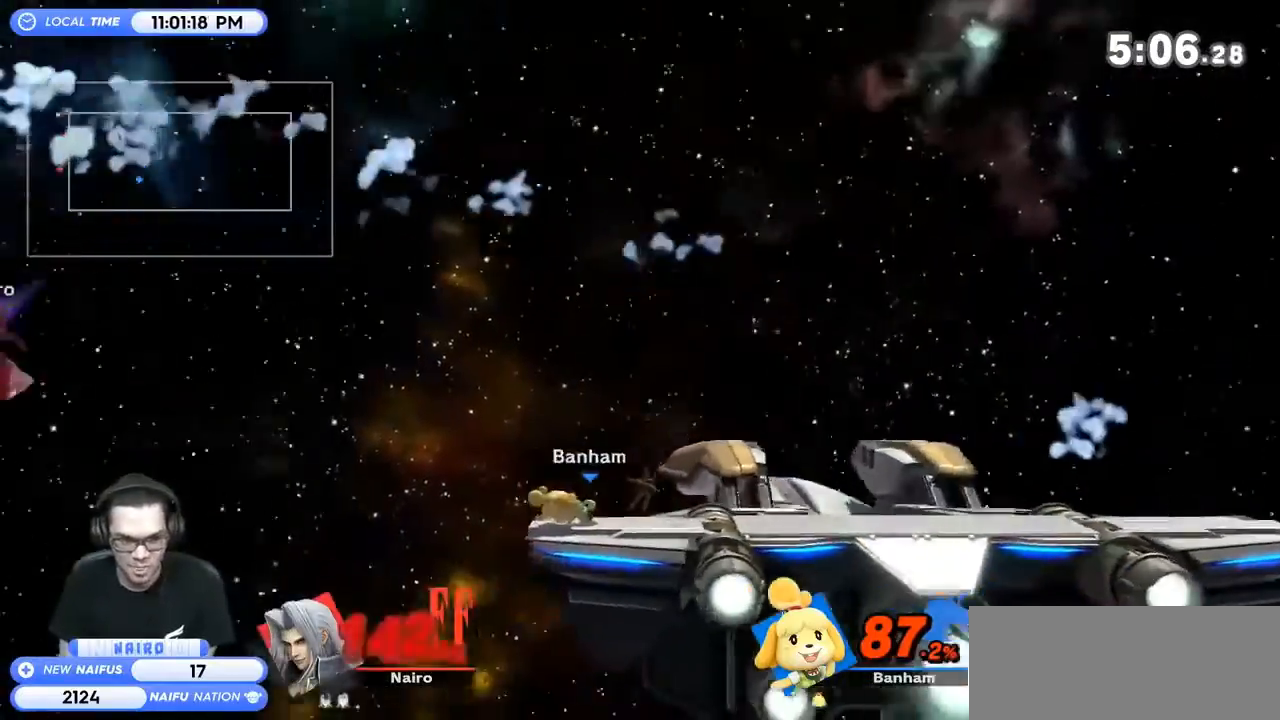
{"buttons": [], "left_stick": "right", "right_stick": "center", "events": []}
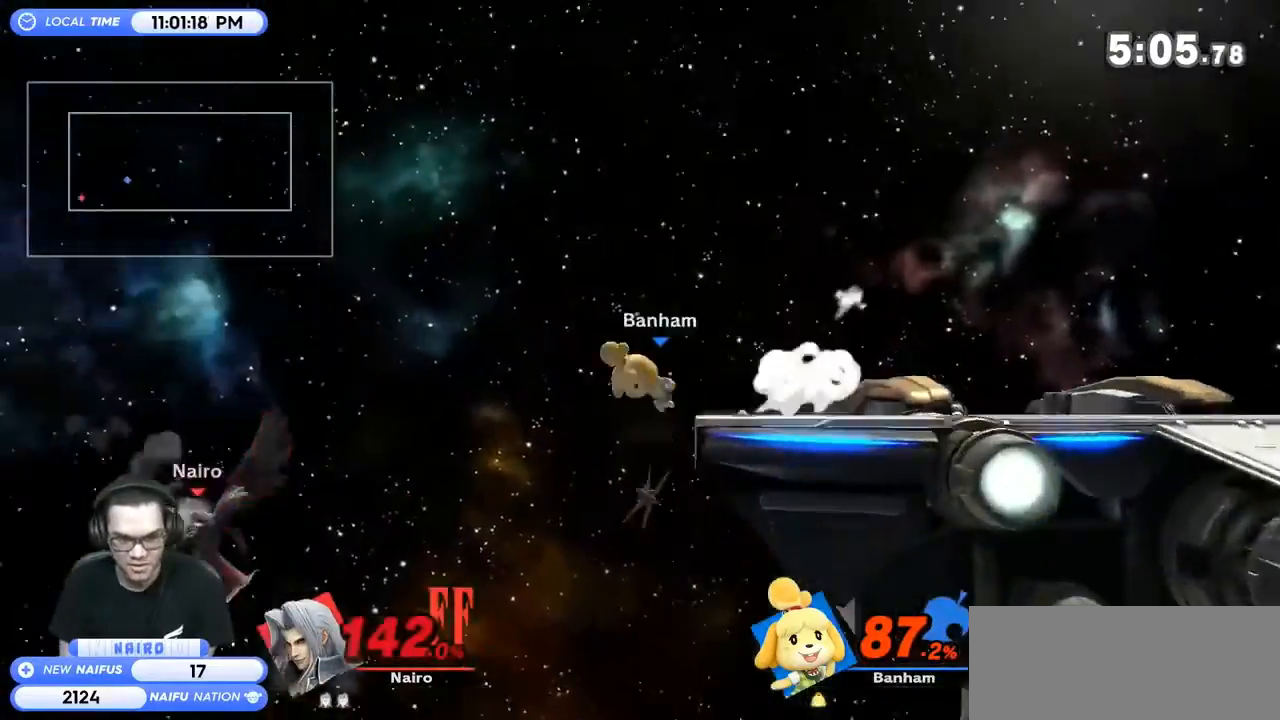
{"buttons": ["A"], "left_stick": "center", "right_stick": "center", "events": [[433, "Y", "down"], [433, "left_stick", "center"], [467, "A", "down"], [500, "Y", "up"]]}
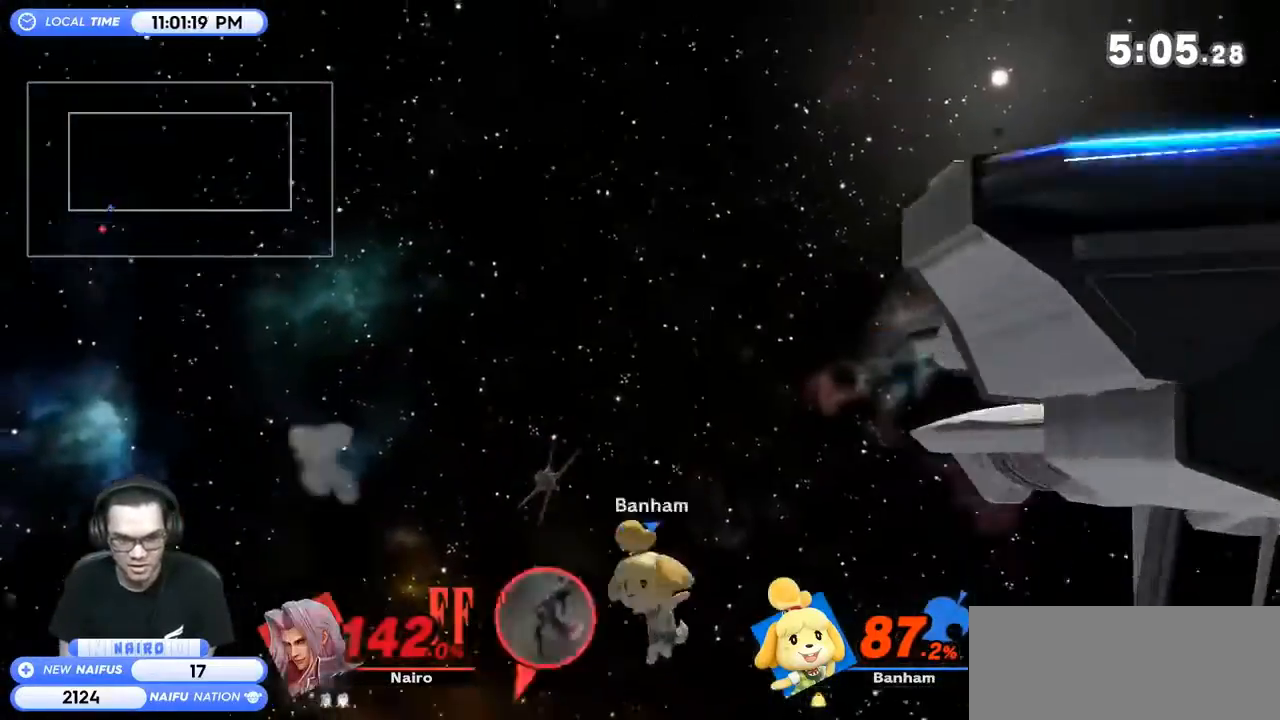
{"buttons": [], "left_stick": "right", "right_stick": "center", "events": [[33, "A", "up"], [67, "left_stick", "right"], [233, "R1", "down"], [300, "R1", "up"]]}
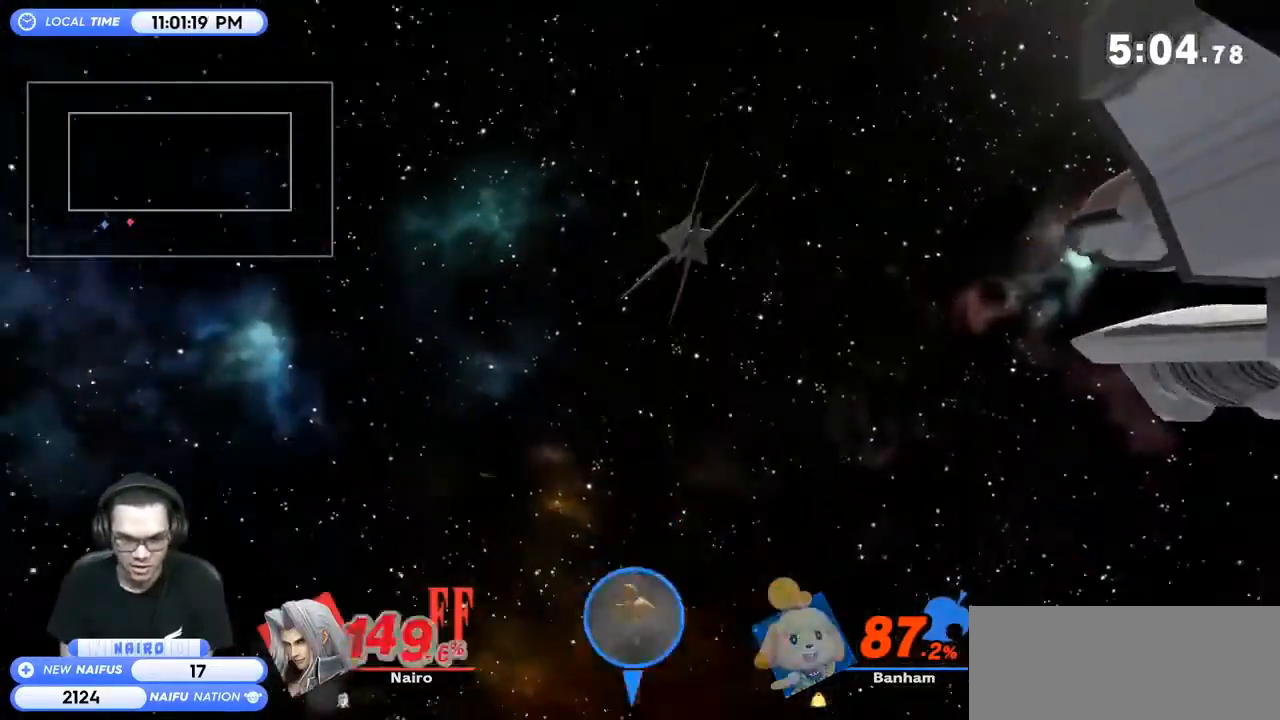
{"buttons": ["Y"], "left_stick": "left", "right_stick": "center", "events": [[67, "Y", "down"], [100, "left_stick", "up-left"], [167, "Y", "up"], [200, "left_stick", "left"], [333, "Y", "down"], [400, "Y", "up"], [467, "Y", "down"]]}
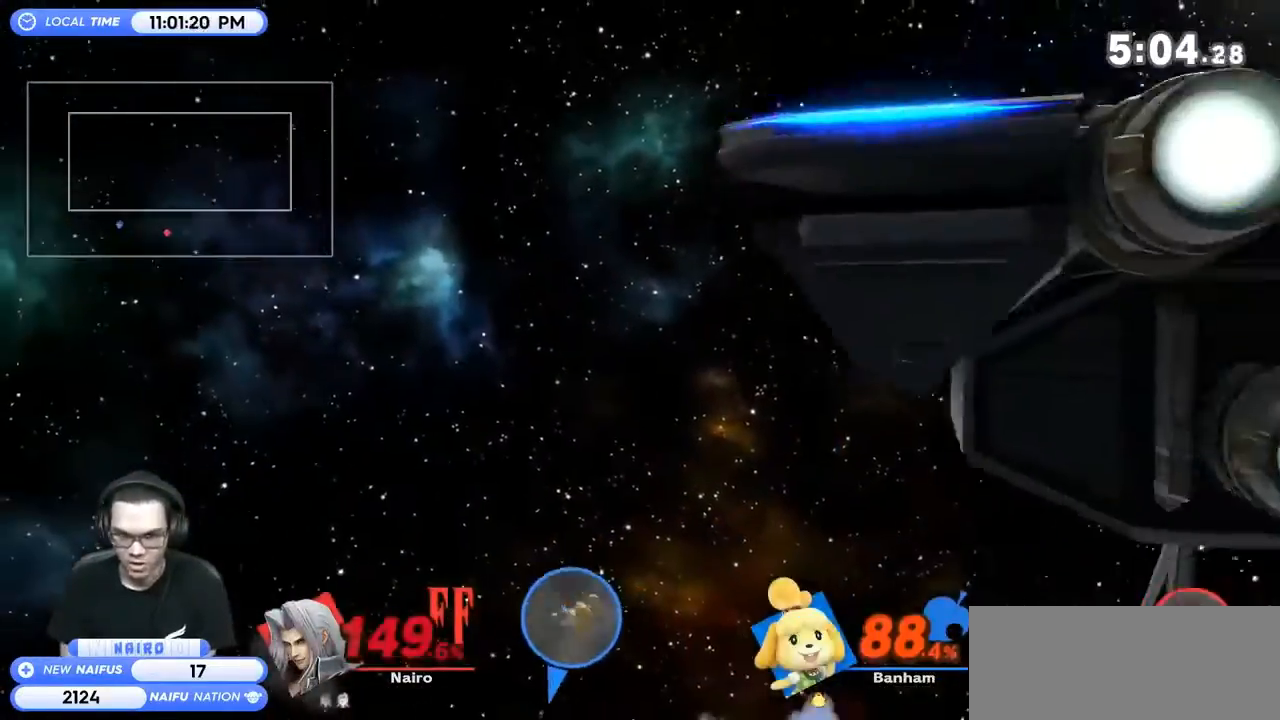
{"buttons": ["B"], "left_stick": "up-left", "right_stick": "center", "events": [[33, "Y", "up"], [100, "Y", "down"], [233, "Y", "up"], [400, "left_stick", "up-left"], [433, "B", "down"]]}
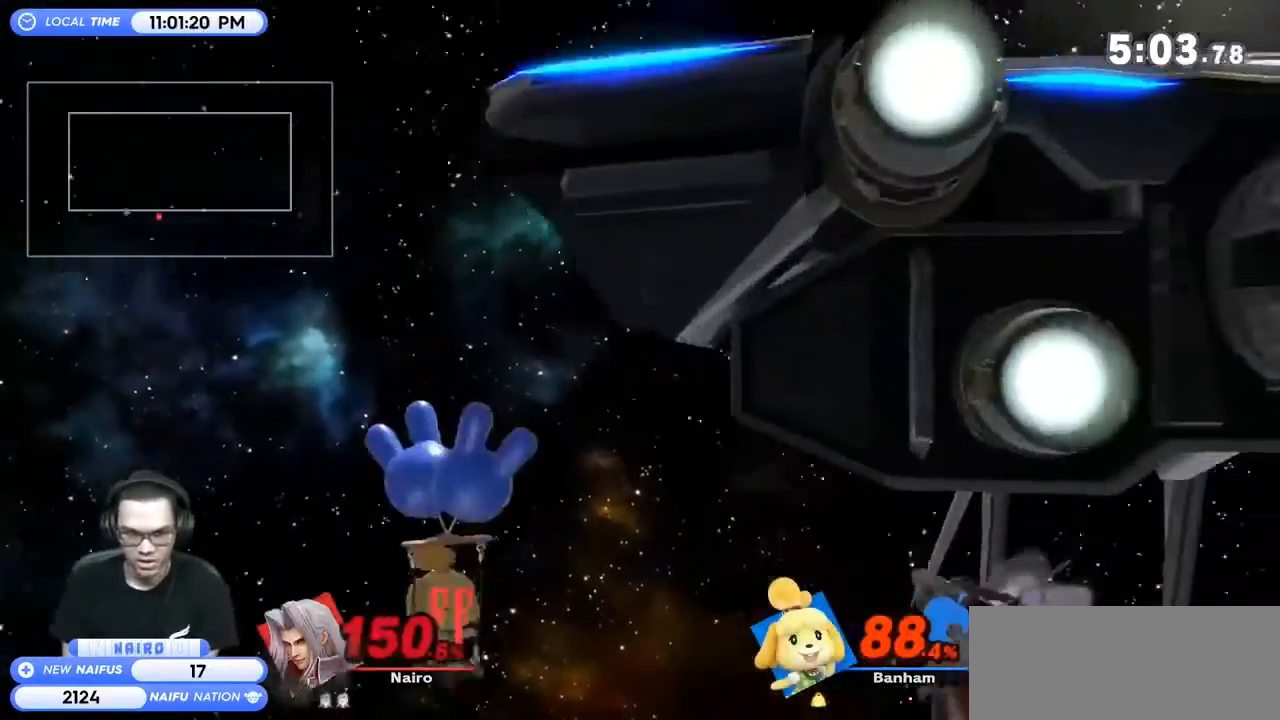
{"buttons": ["B"], "left_stick": "up-left", "right_stick": "center", "events": []}
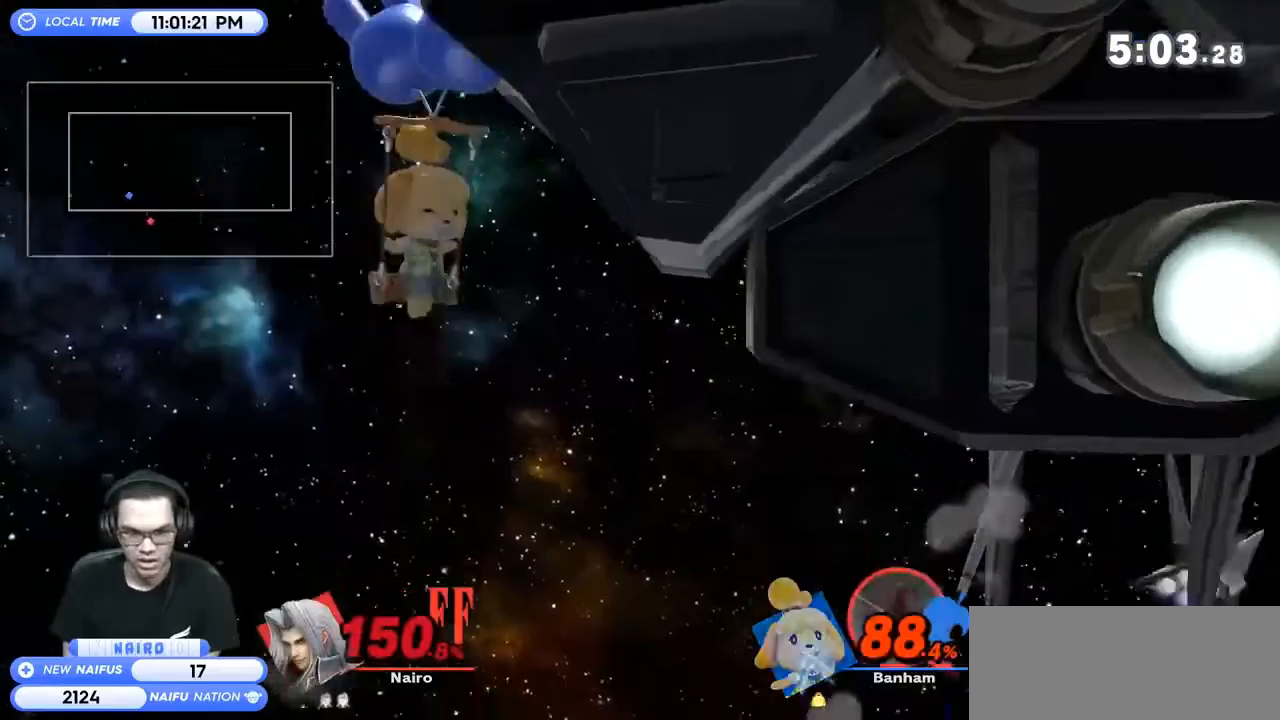
{"buttons": [], "left_stick": "center", "right_stick": "center", "events": [[200, "B", "up"], [467, "left_stick", "center"]]}
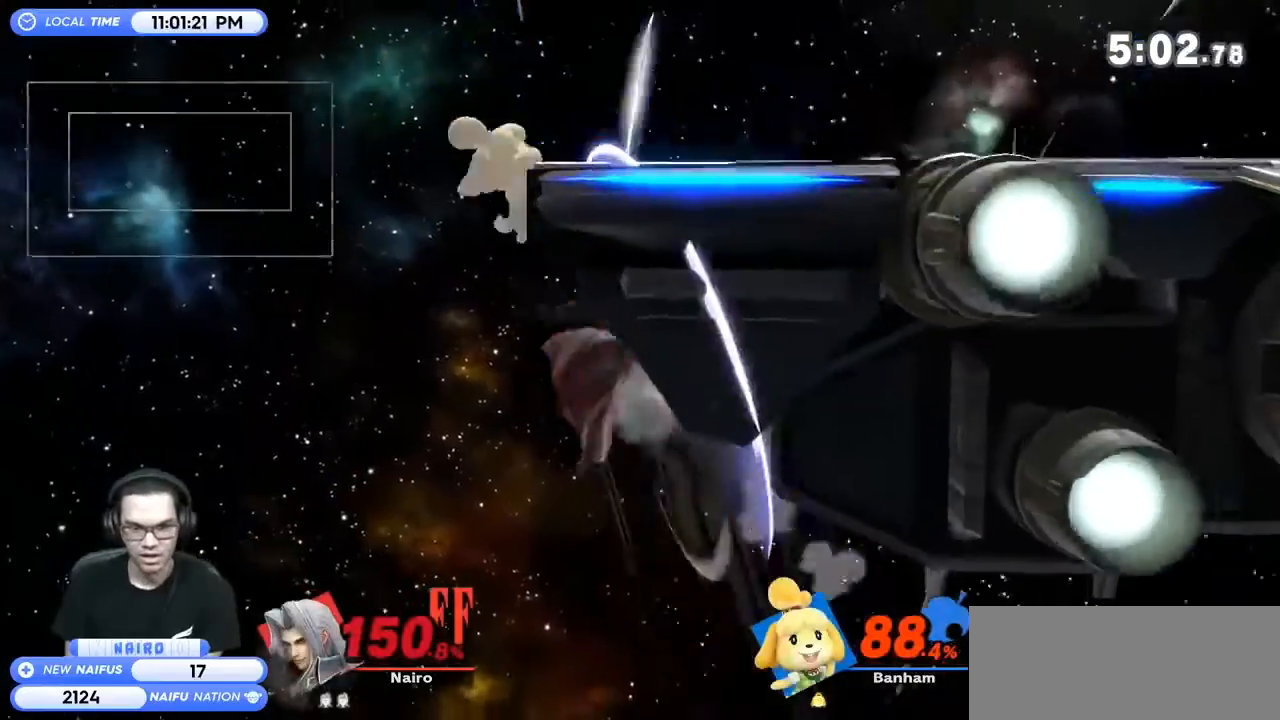
{"buttons": [], "left_stick": "center", "right_stick": "center", "events": []}
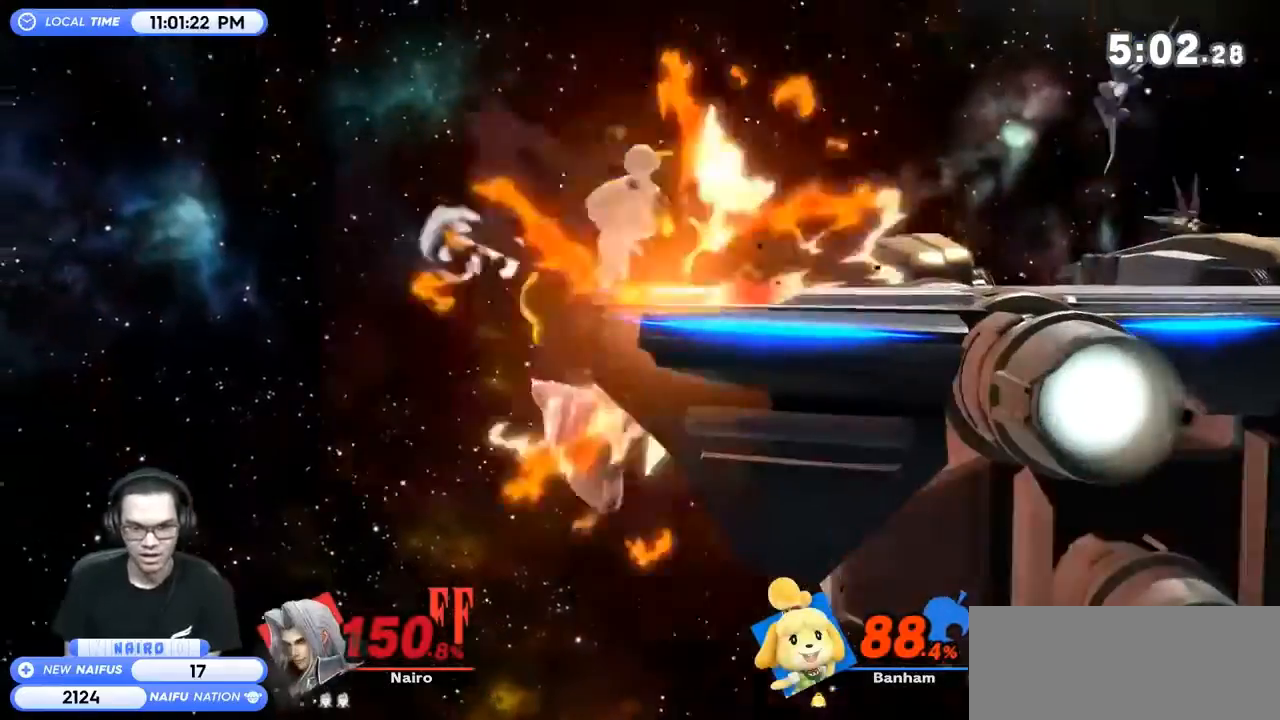
{"buttons": [], "left_stick": "center", "right_stick": "center", "events": []}
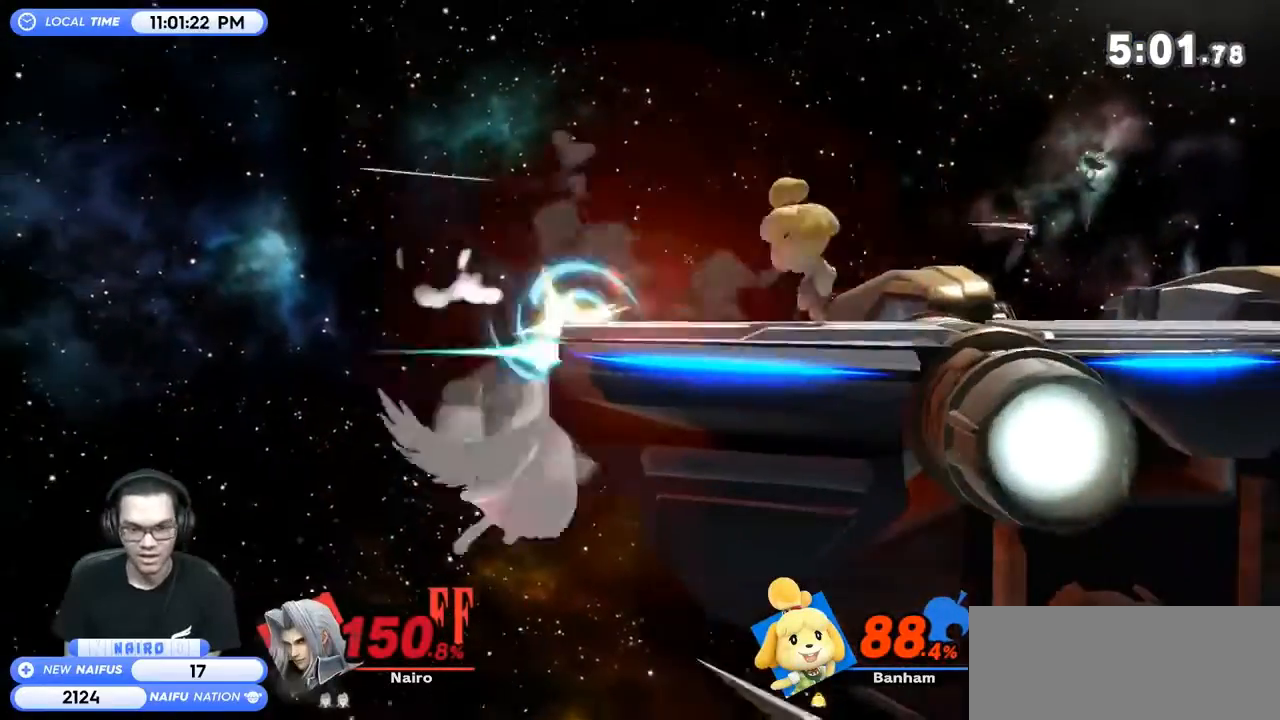
{"buttons": ["B", "Y"], "left_stick": "right", "right_stick": "center", "events": [[133, "left_stick", "left"], [167, "Y", "down"], [267, "left_stick", "up"], [300, "B", "down"], [400, "left_stick", "right"]]}
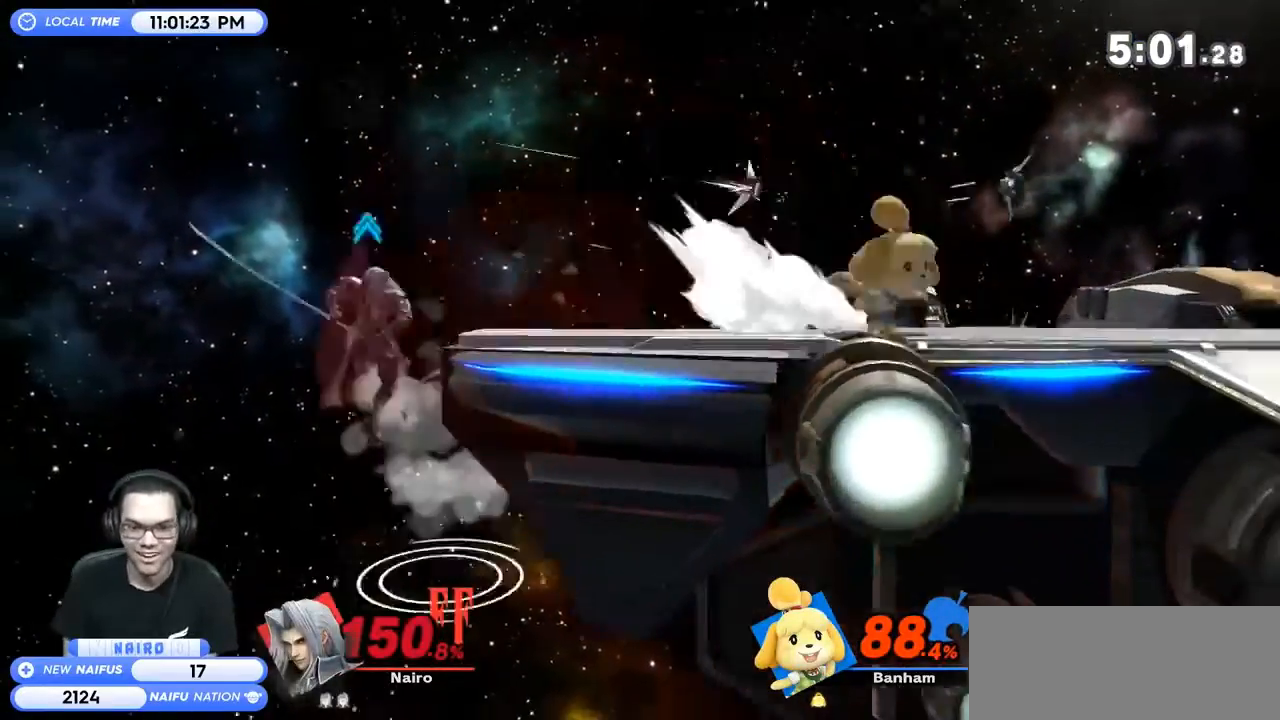
{"buttons": ["B", "Y"], "left_stick": "right", "right_stick": "center", "events": []}
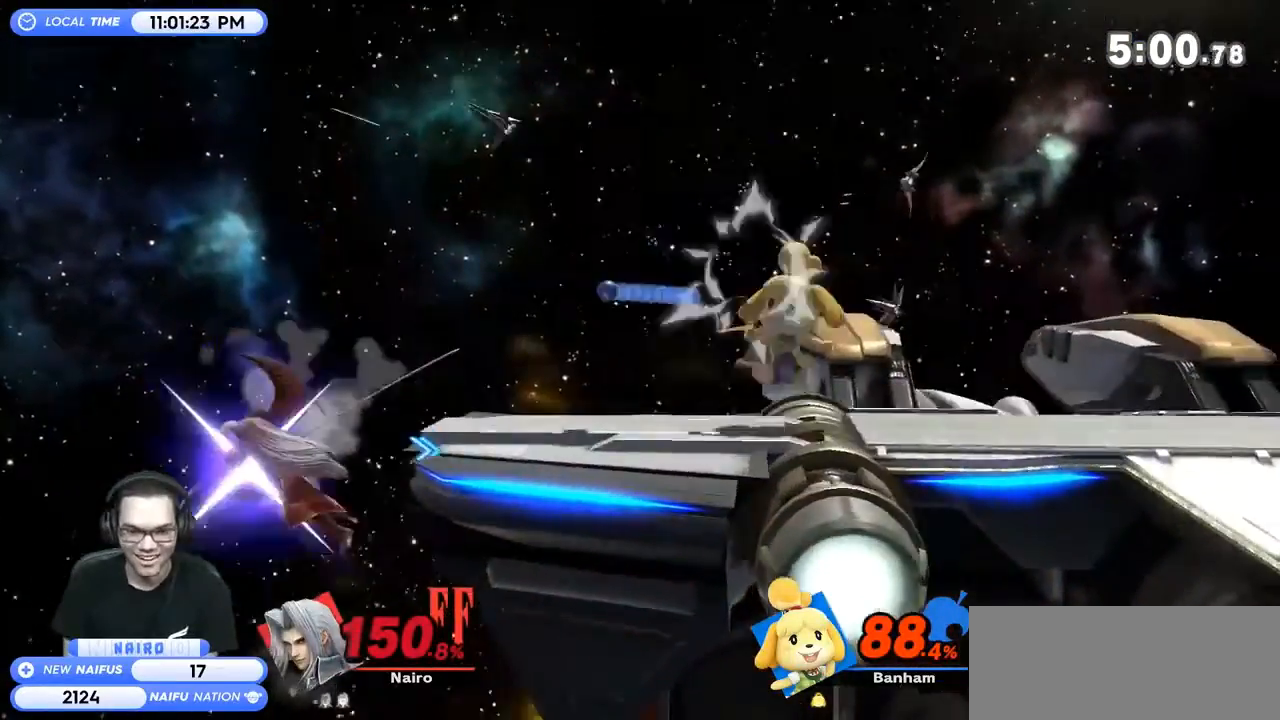
{"buttons": [], "left_stick": "center", "right_stick": "center", "events": [[433, "left_stick", "center"], [467, "B", "up"], [467, "Y", "up"]]}
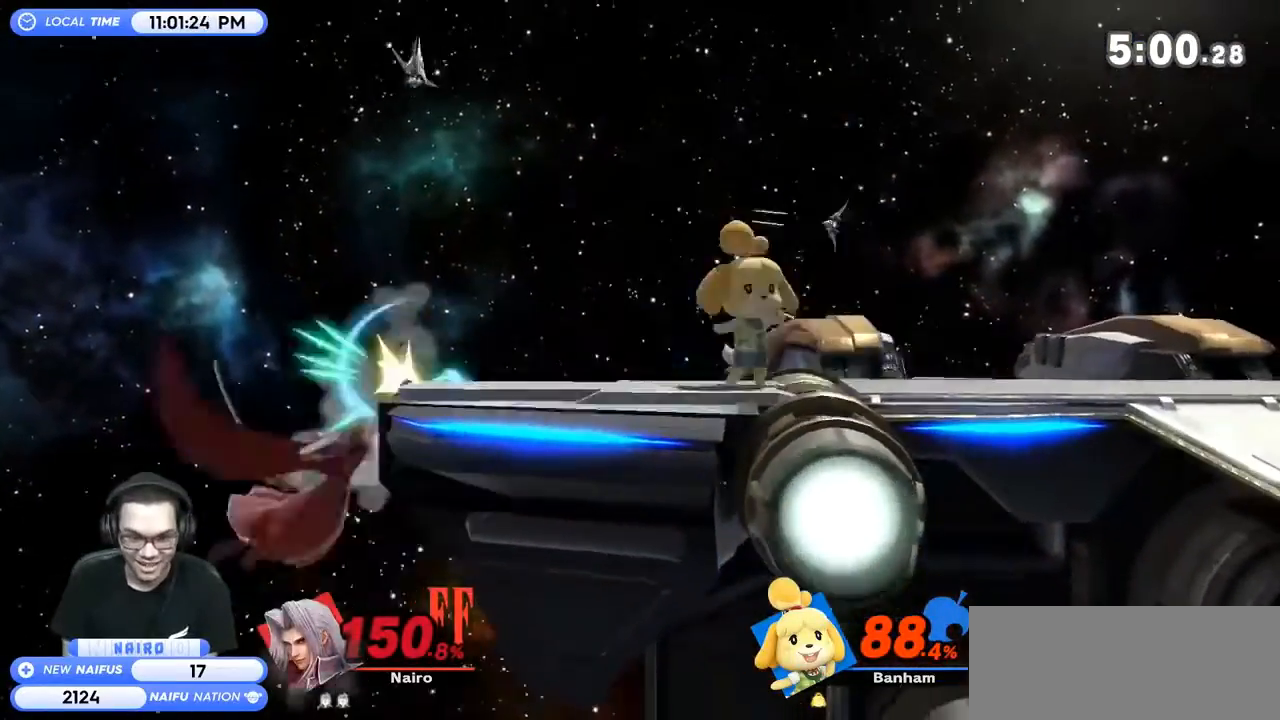
{"buttons": [], "left_stick": "center", "right_stick": "center", "events": []}
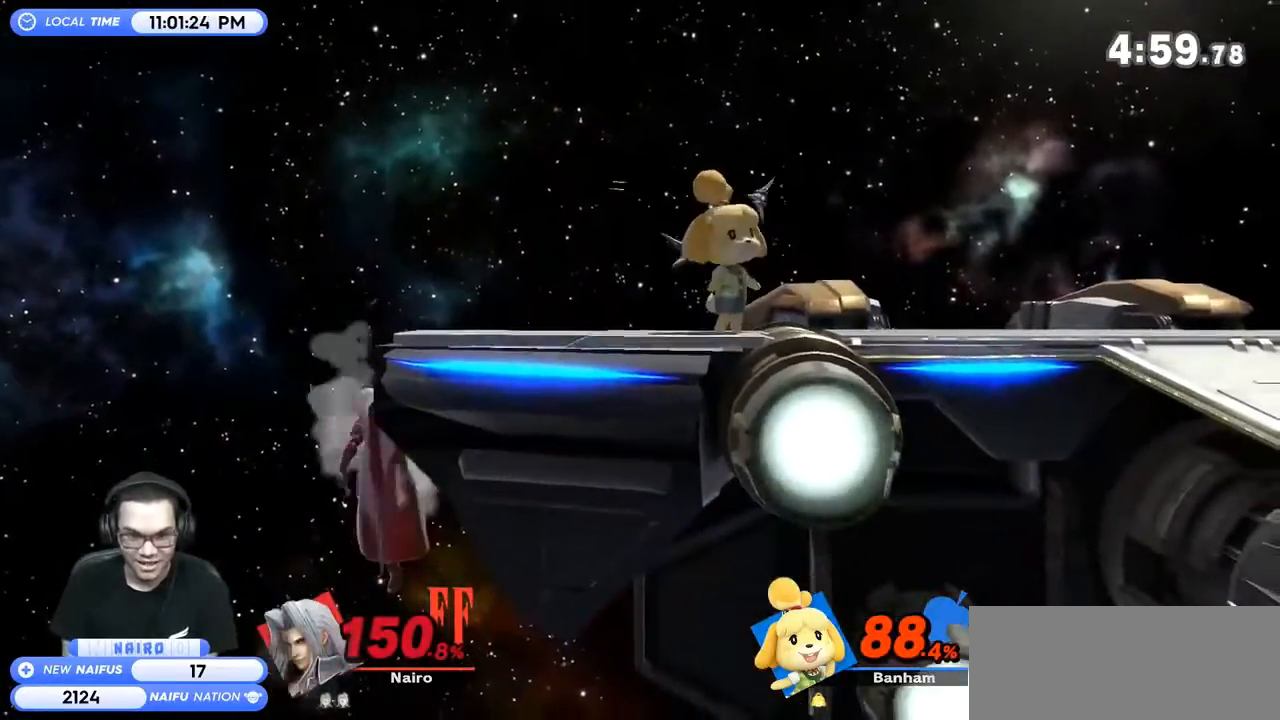
{"buttons": [], "left_stick": "right", "right_stick": "center", "events": [[267, "left_stick", "left"], [333, "Y", "down"], [333, "left_stick", "right"], [467, "Y", "up"]]}
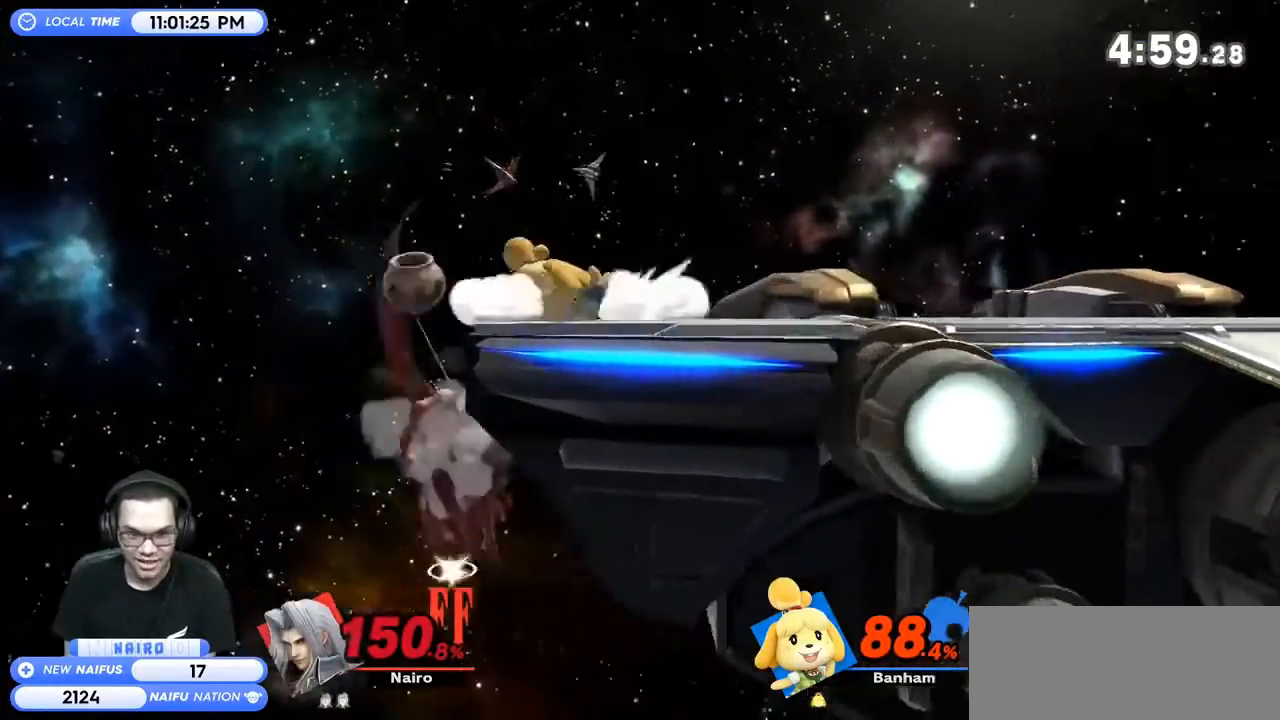
{"buttons": [], "left_stick": "center", "right_stick": "center", "events": [[67, "R1", "down"], [267, "R1", "up"], [433, "left_stick", "center"]]}
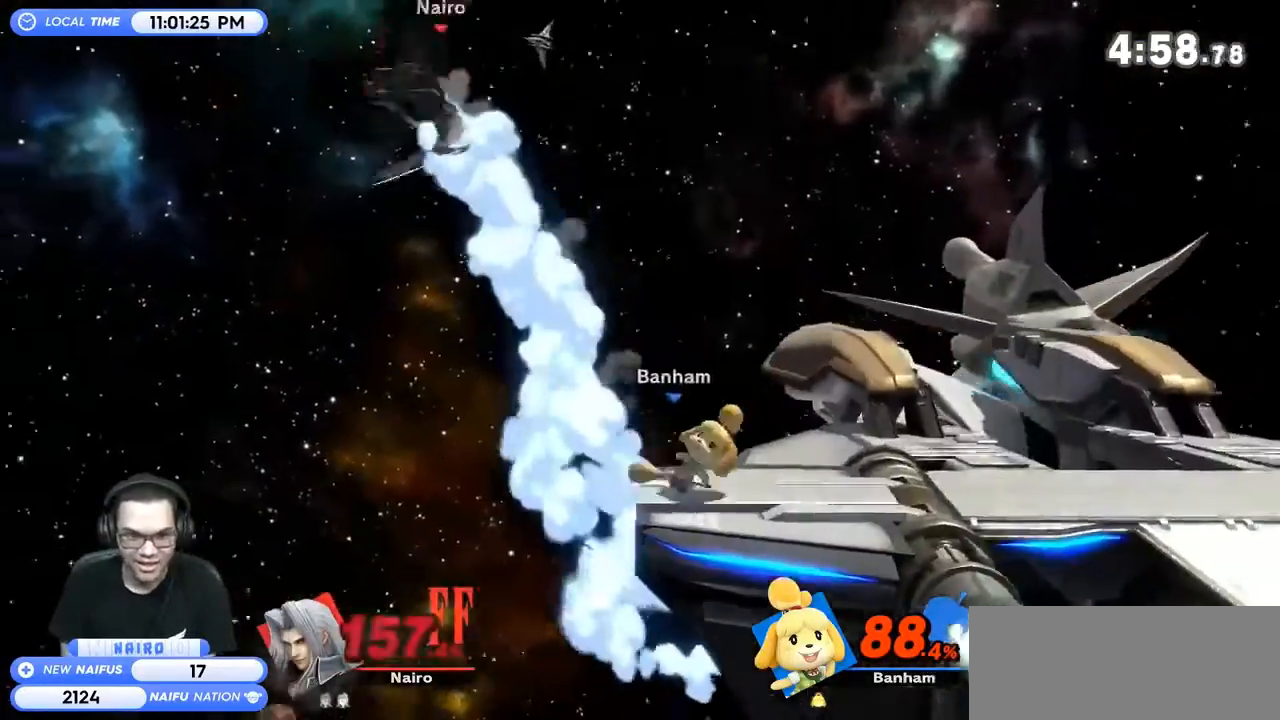
{"buttons": [], "left_stick": "left", "right_stick": "center", "events": [[100, "R1", "down"], [200, "R1", "up"], [433, "left_stick", "left"]]}
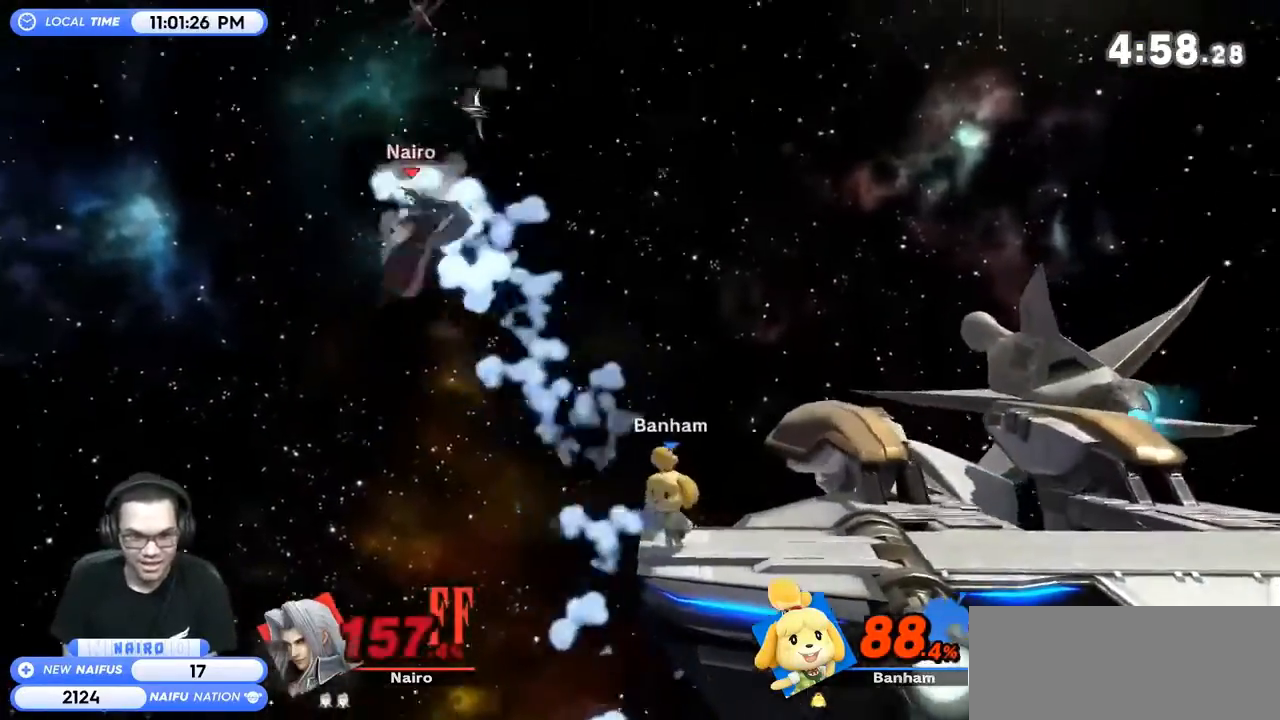
{"buttons": [], "left_stick": "right", "right_stick": "center", "events": [[267, "left_stick", "center"], [433, "Y", "down"], [467, "left_stick", "right"], [500, "Y", "up"]]}
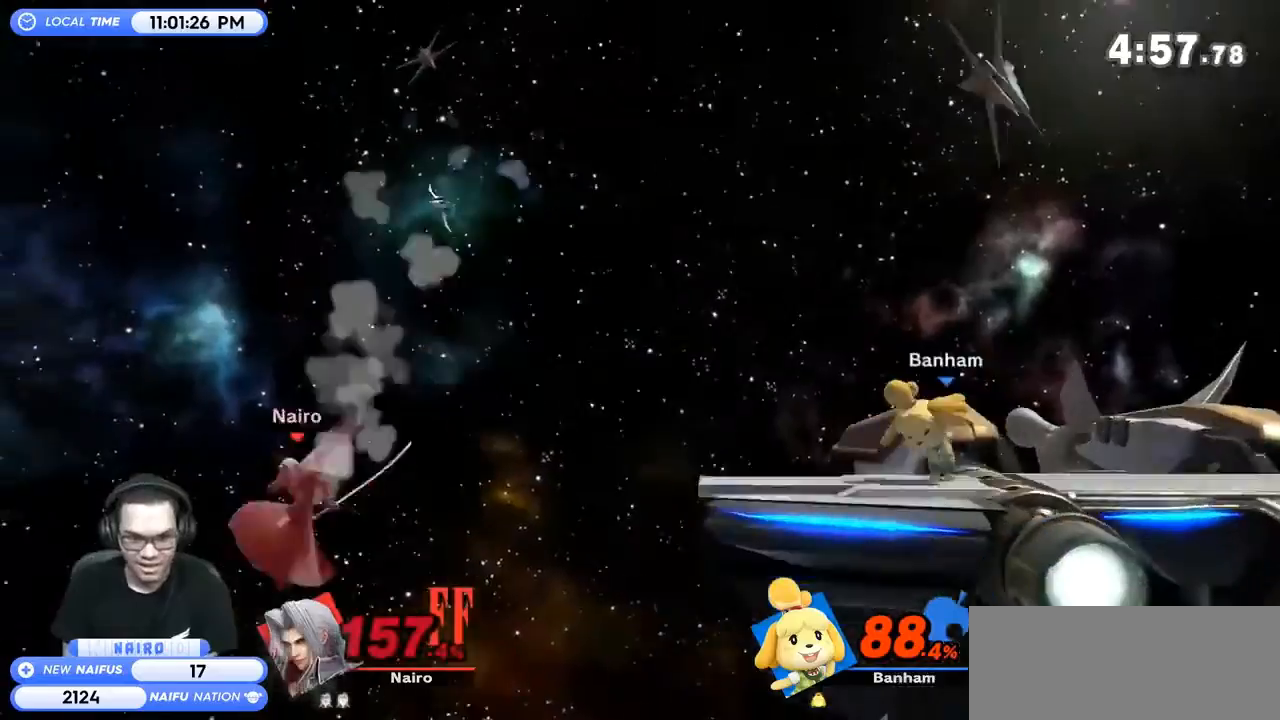
{"buttons": [], "left_stick": "right", "right_stick": "center", "events": [[33, "Y", "down"], [200, "Y", "up"], [233, "left_stick", "left"], [433, "left_stick", "right"]]}
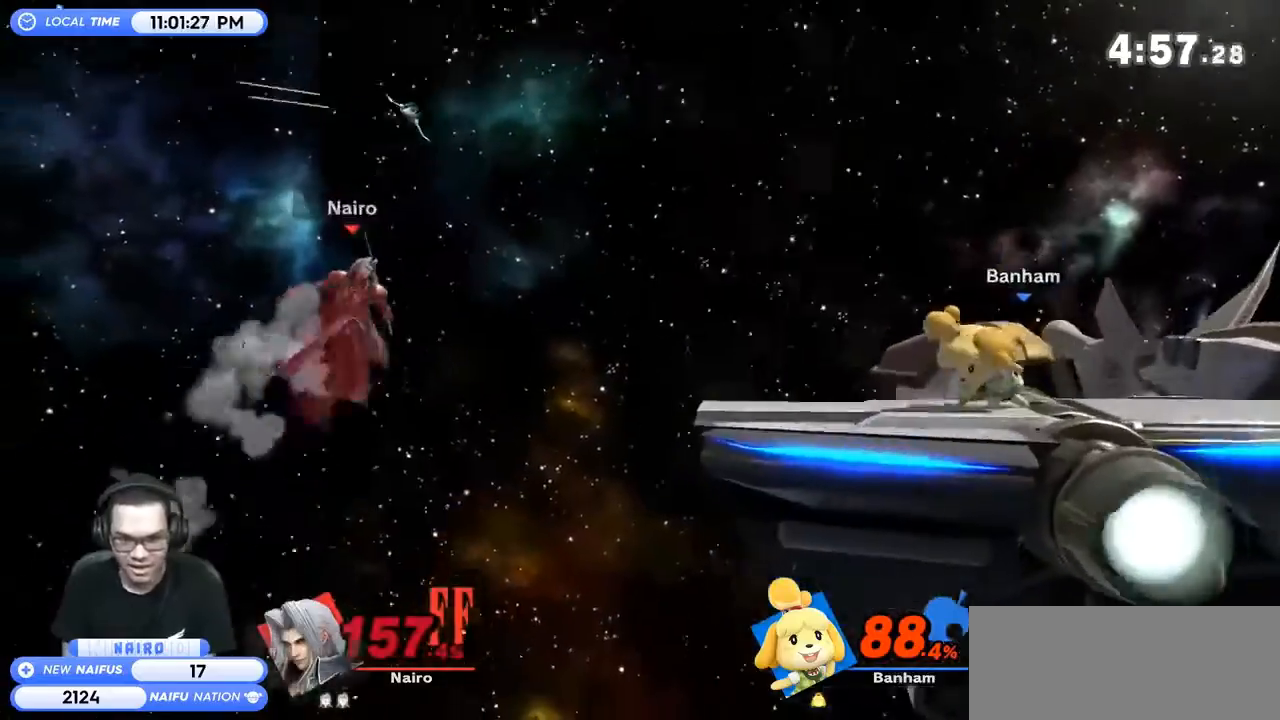
{"buttons": [], "left_stick": "up", "right_stick": "center", "events": [[200, "left_stick", "center"], [400, "left_stick", "up"]]}
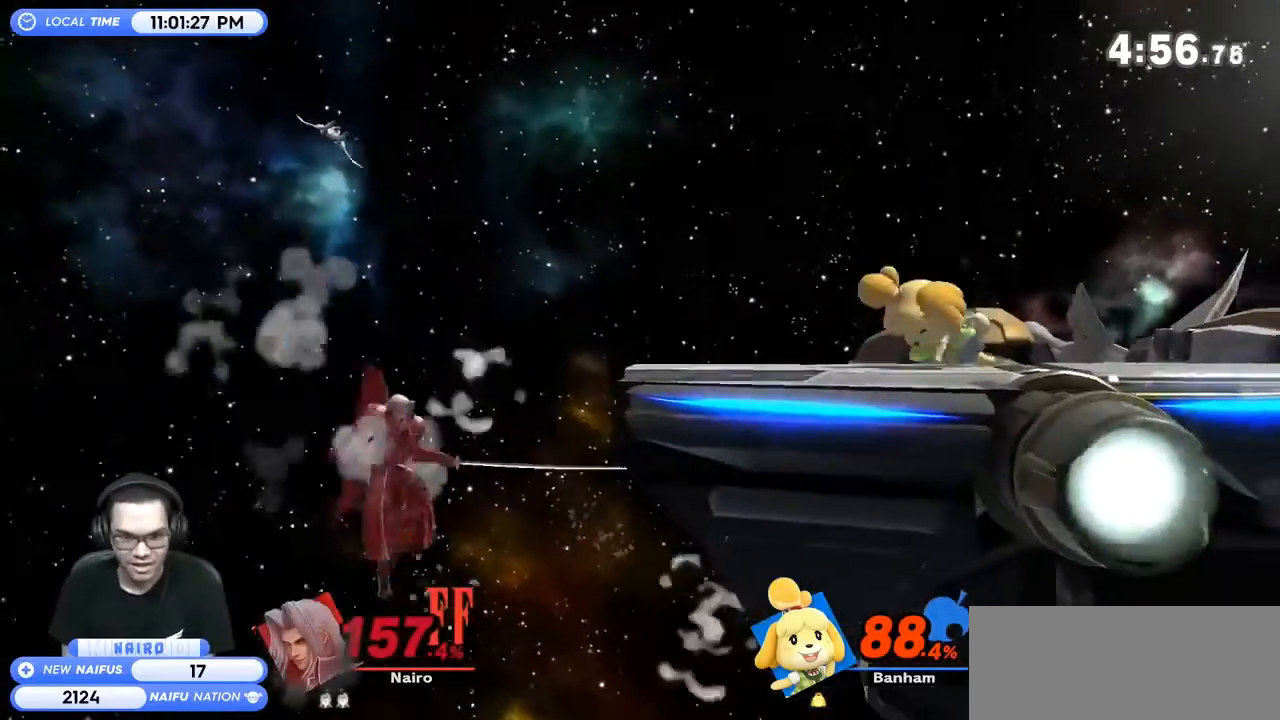
{"buttons": ["B"], "left_stick": "up", "right_stick": "center", "events": [[33, "left_stick", "center"], [300, "left_stick", "left"], [467, "B", "down"], [500, "left_stick", "up"]]}